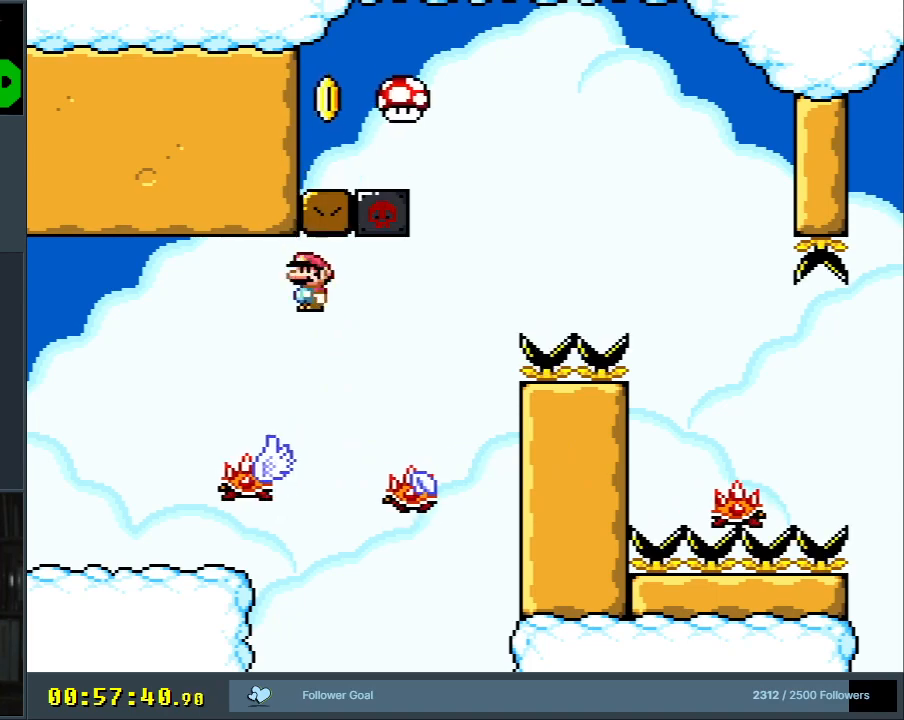
Gameplay with a controller (Nintendo layout); each line is a JSON object with the inputs held at the frame after it. "events" lists button and stick changes between this image and that frame as [ms after this image, input, new state], when the widget could be followed in between. Not read: L3 R3.
{"buttons": ["A", "X"], "events": [[83, "DPAD_RIGHT", "up"], [233, "DPAD_RIGHT", "down"], [433, "DPAD_RIGHT", "up"]]}
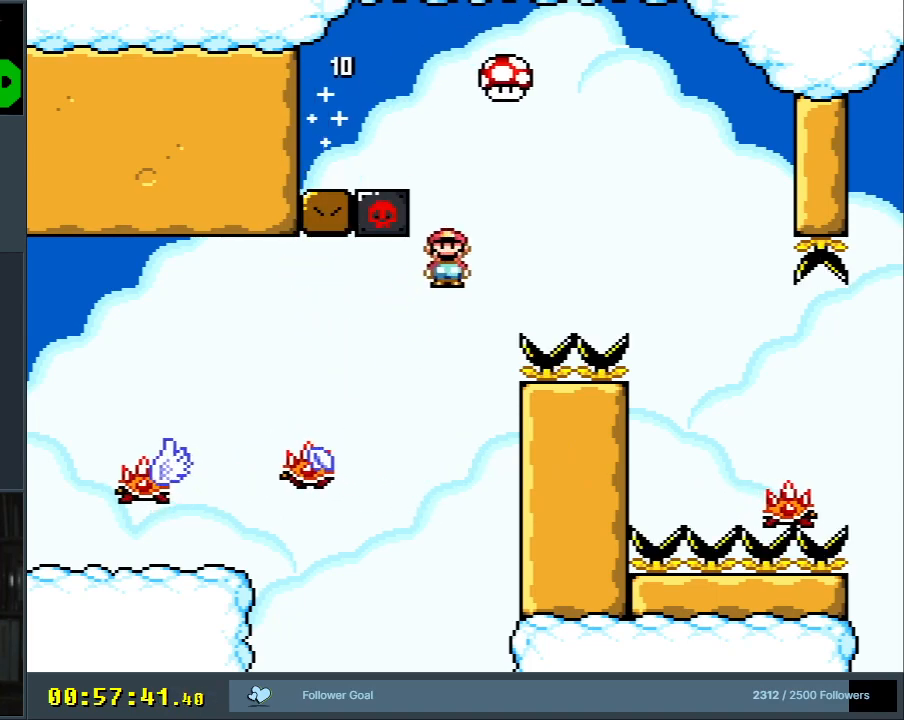
{"buttons": ["A", "X", "DPAD_RIGHT"], "events": [[117, "DPAD_RIGHT", "down"]]}
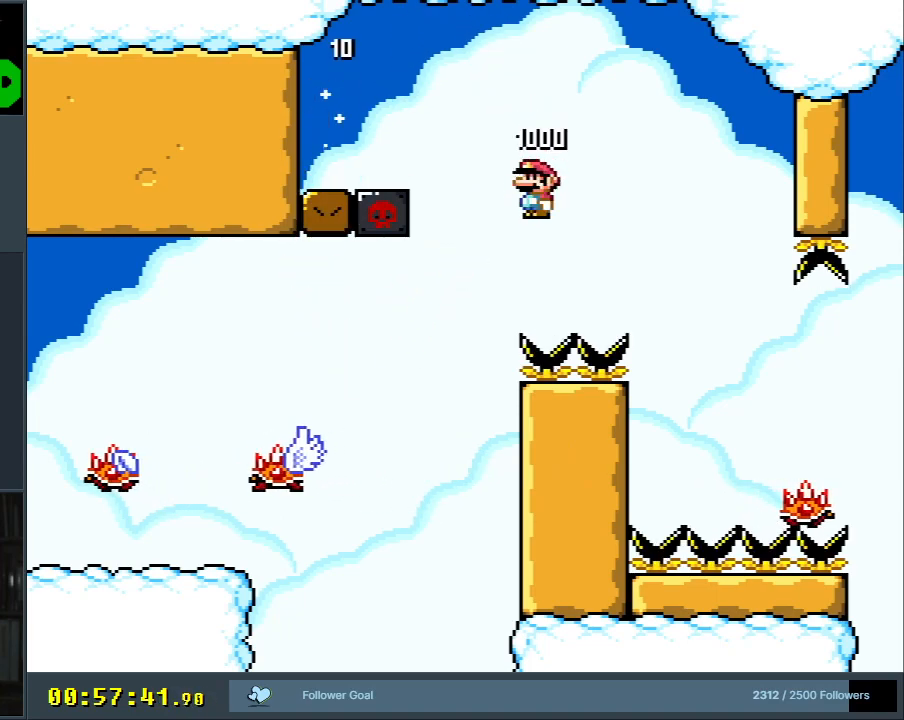
{"buttons": ["A", "X", "DPAD_RIGHT"], "events": []}
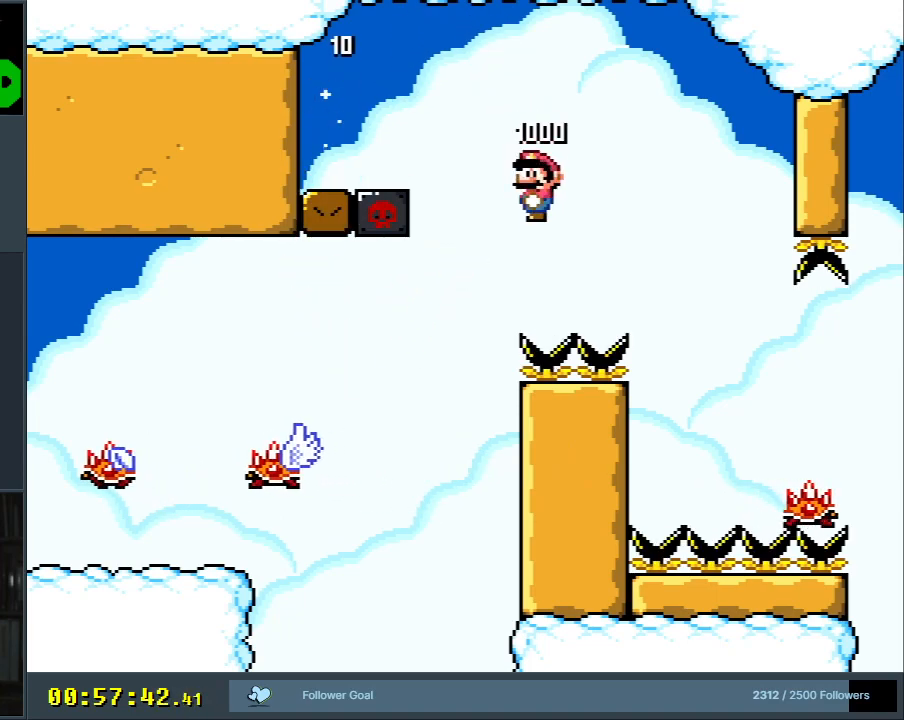
{"buttons": ["A", "X", "DPAD_RIGHT"], "events": []}
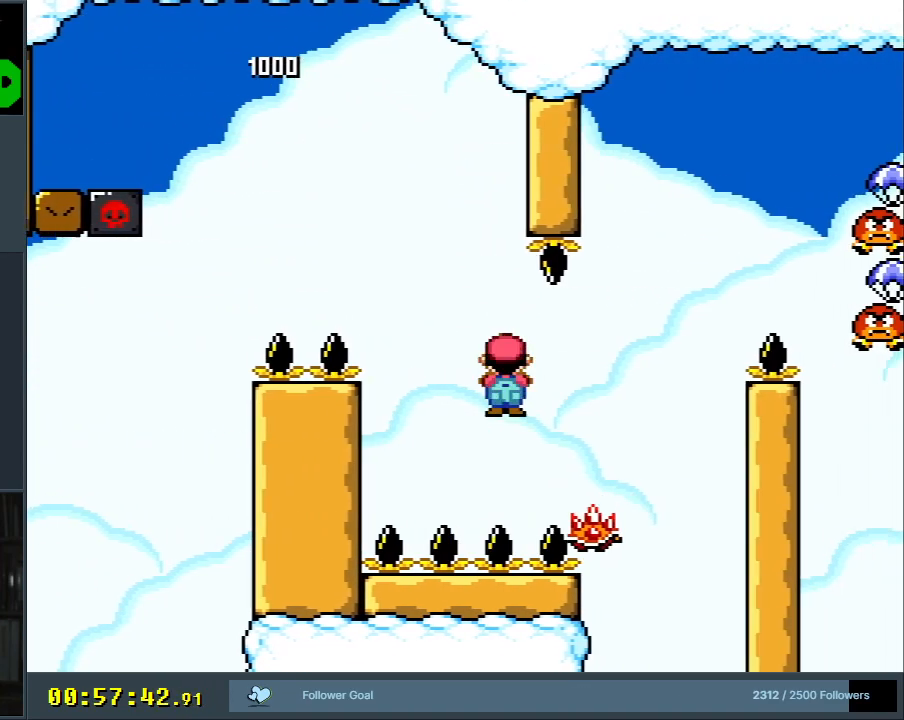
{"buttons": [], "events": [[317, "DPAD_RIGHT", "up"], [433, "X", "up"], [450, "A", "up"]]}
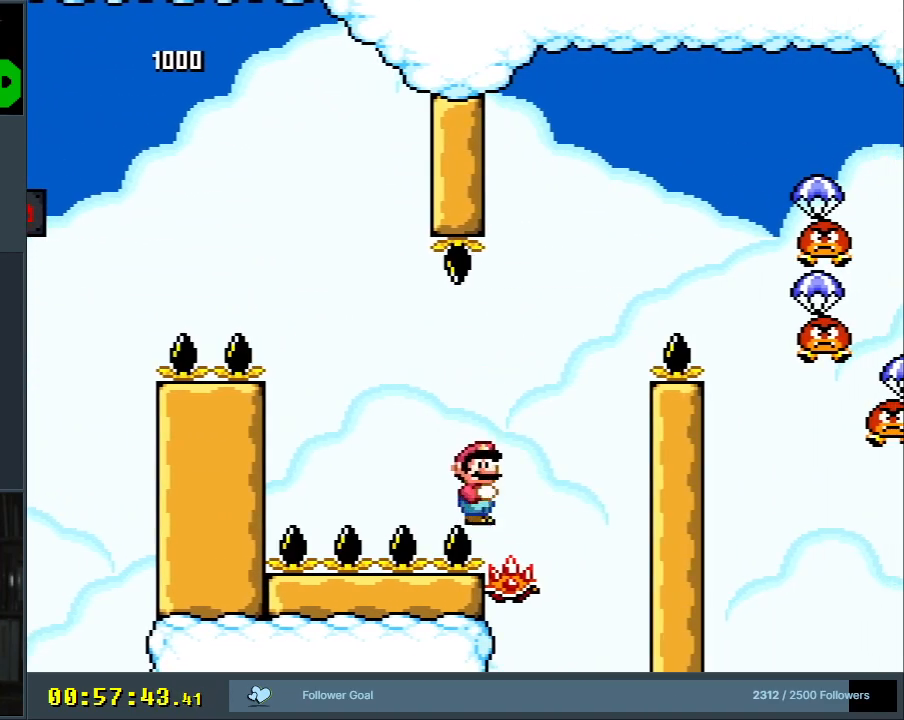
{"buttons": ["A", "X"], "events": [[17, "A", "down"], [150, "A", "up"], [267, "X", "down"], [383, "A", "down"]]}
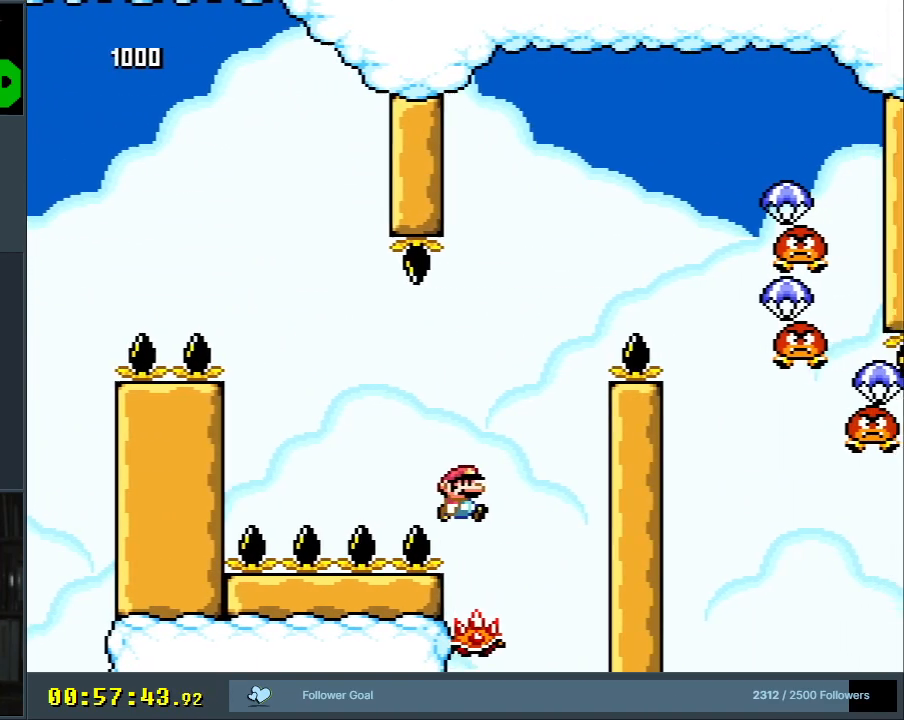
{"buttons": ["A"], "events": [[133, "A", "up"], [217, "A", "down"], [300, "A", "up"], [333, "X", "up"], [483, "A", "down"]]}
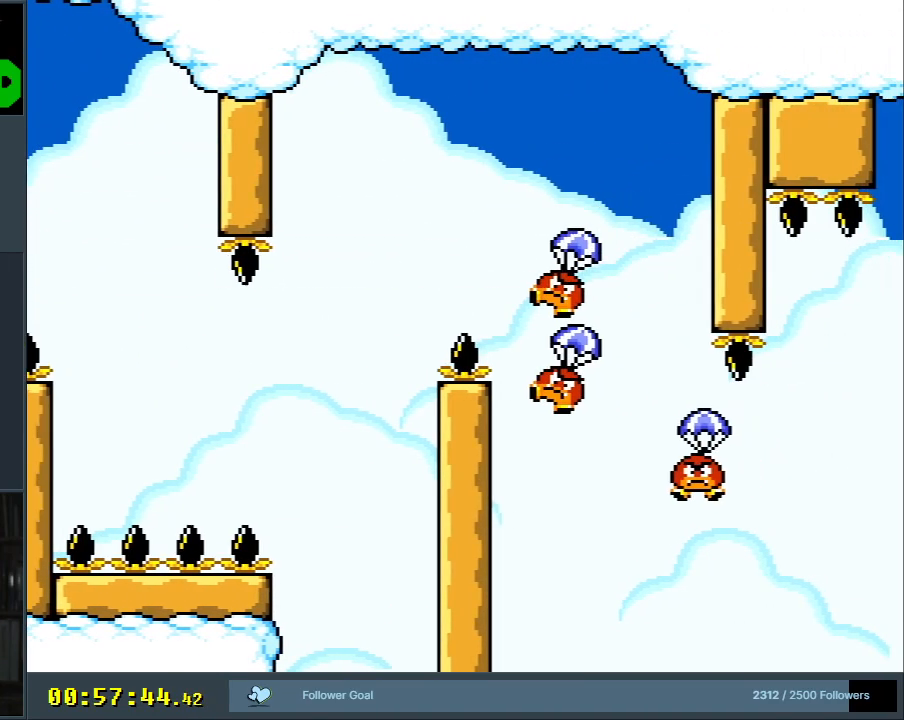
{"buttons": ["A"], "events": [[50, "A", "up"], [117, "A", "down"], [167, "A", "up"], [250, "A", "down"], [267, "A", "up"], [317, "A", "down"], [400, "A", "up"], [483, "A", "down"]]}
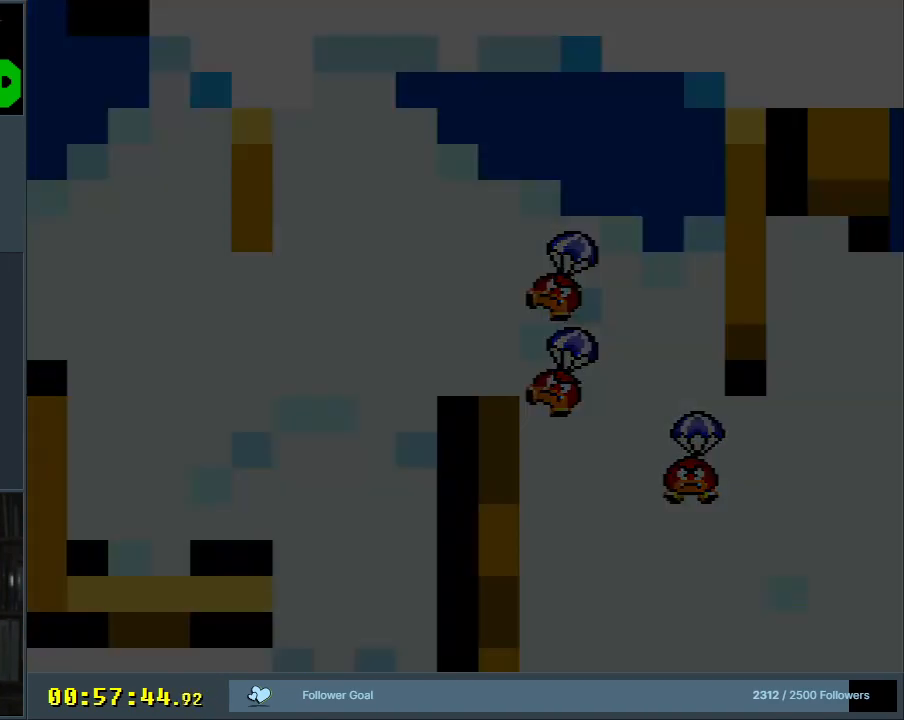
{"buttons": [], "events": [[33, "A", "up"]]}
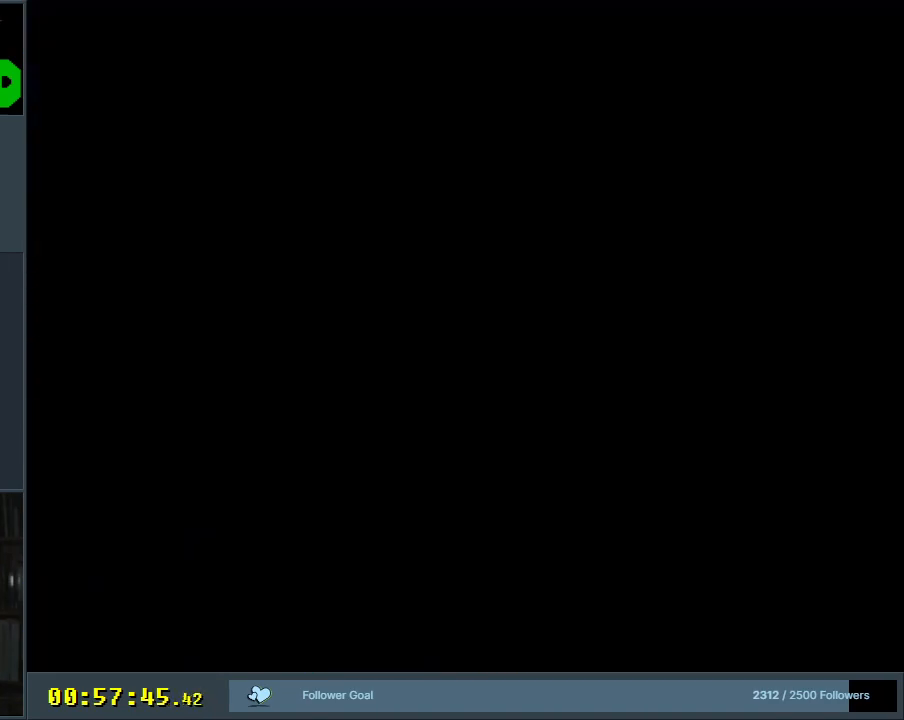
{"buttons": ["X"], "events": [[150, "X", "down"], [367, "X", "up"], [500, "X", "down"]]}
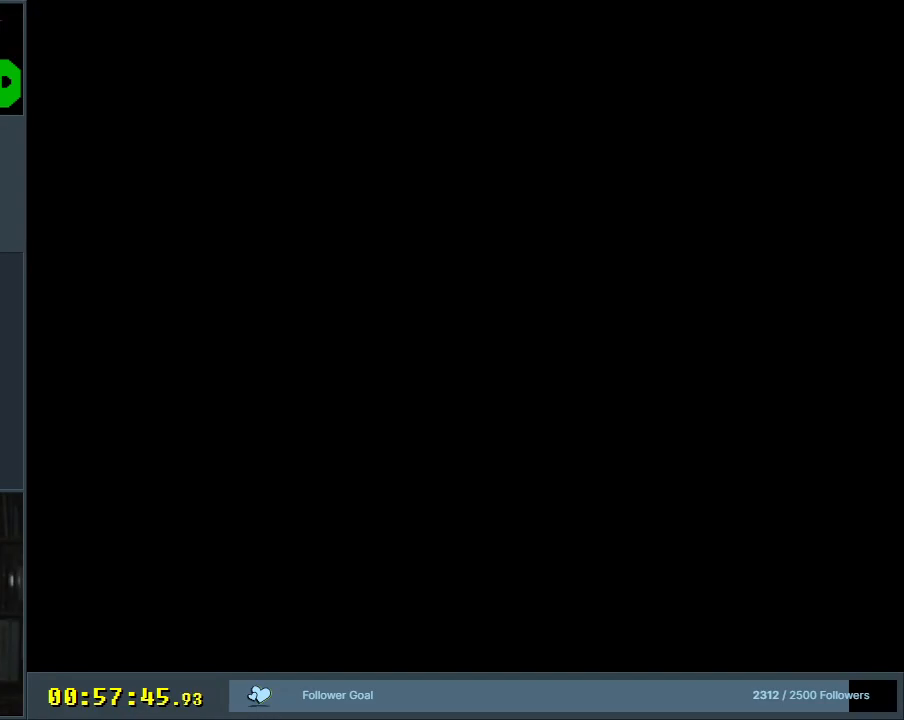
{"buttons": ["X"], "events": []}
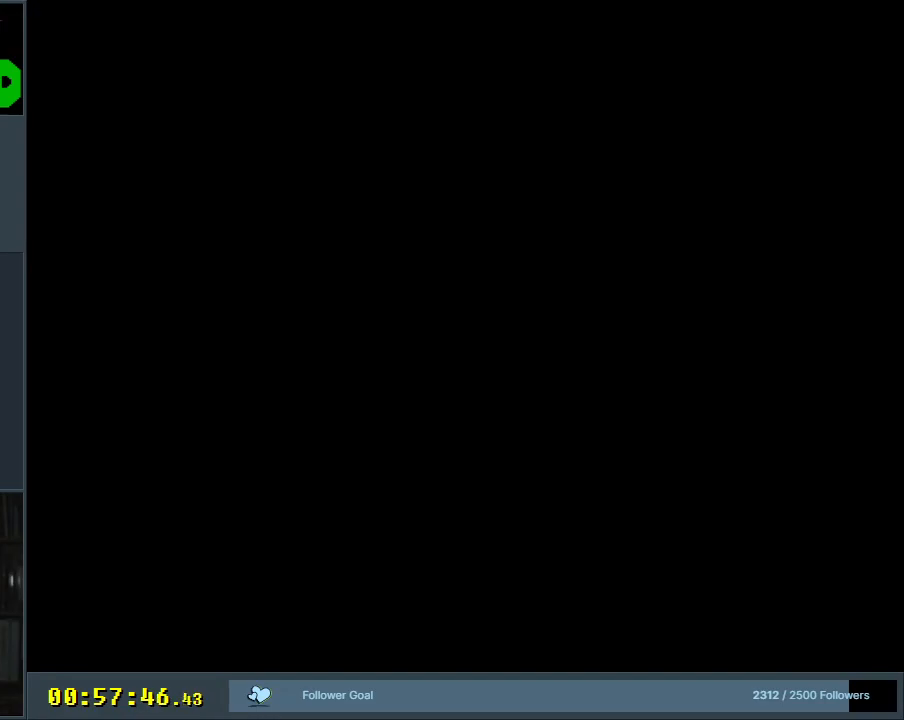
{"buttons": ["X", "DPAD_RIGHT"], "events": [[133, "DPAD_RIGHT", "down"]]}
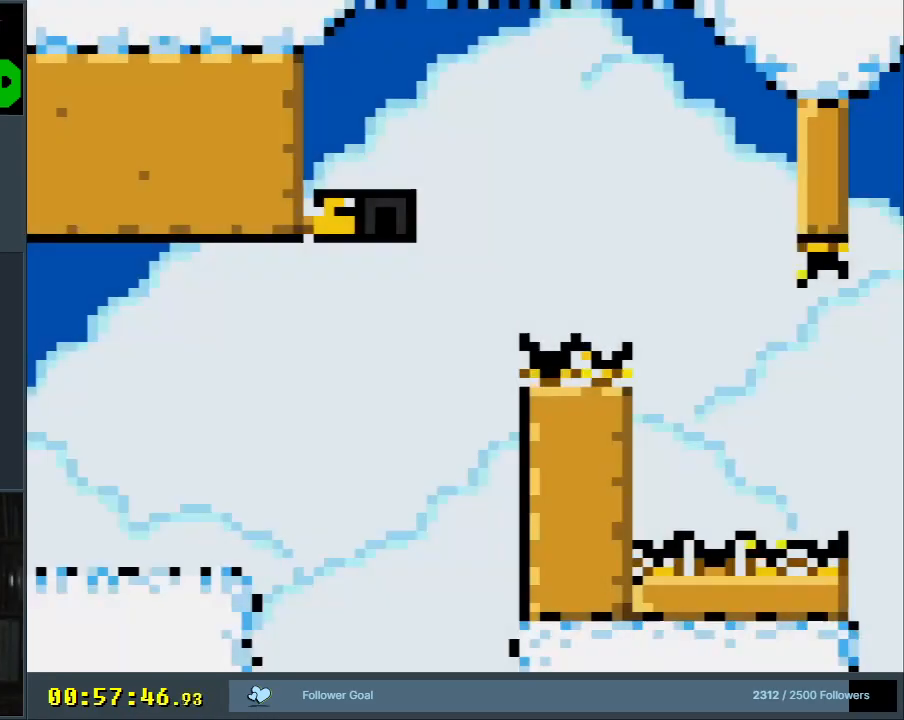
{"buttons": ["A", "X", "DPAD_RIGHT"], "events": [[400, "A", "down"]]}
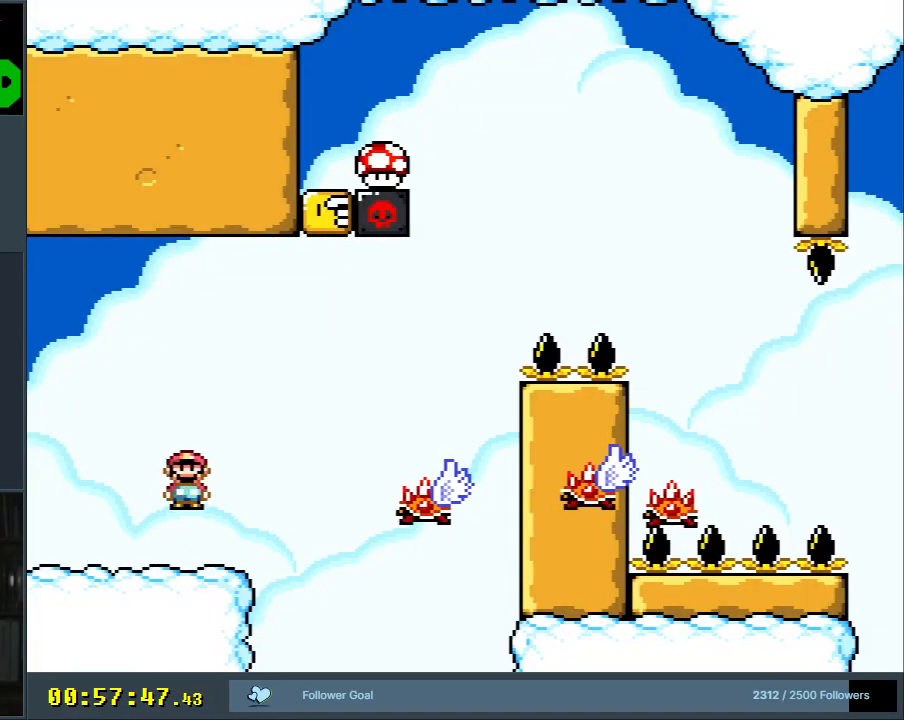
{"buttons": ["A", "X", "DPAD_LEFT"], "events": [[150, "A", "up"], [217, "DPAD_RIGHT", "up"], [333, "DPAD_LEFT", "down"], [350, "A", "down"]]}
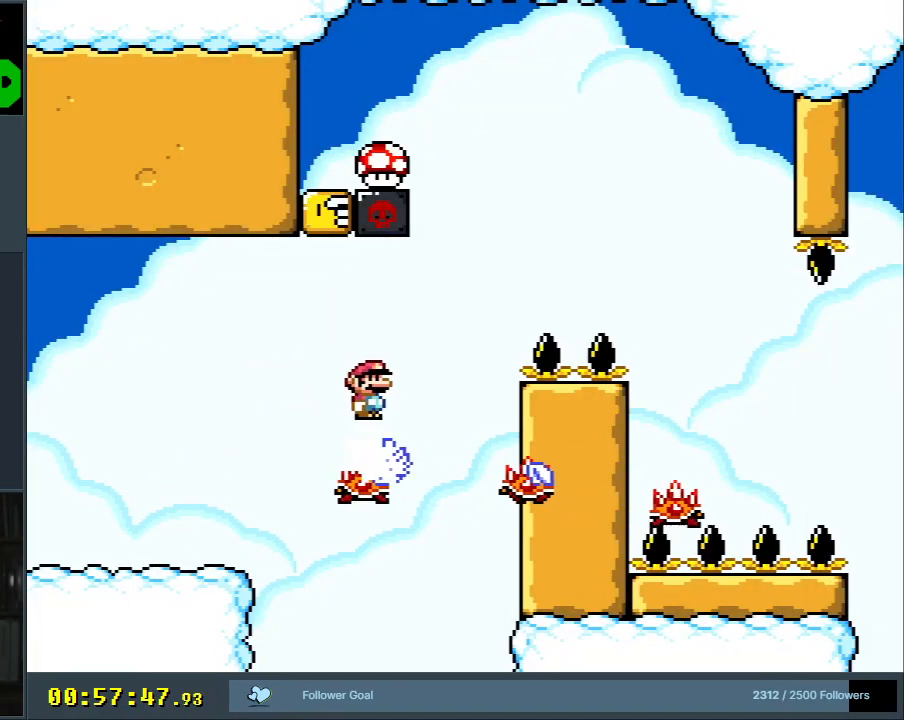
{"buttons": ["A", "X"], "events": [[100, "DPAD_LEFT", "up"], [150, "DPAD_RIGHT", "down"], [367, "A", "up"], [450, "DPAD_RIGHT", "up"], [483, "A", "down"]]}
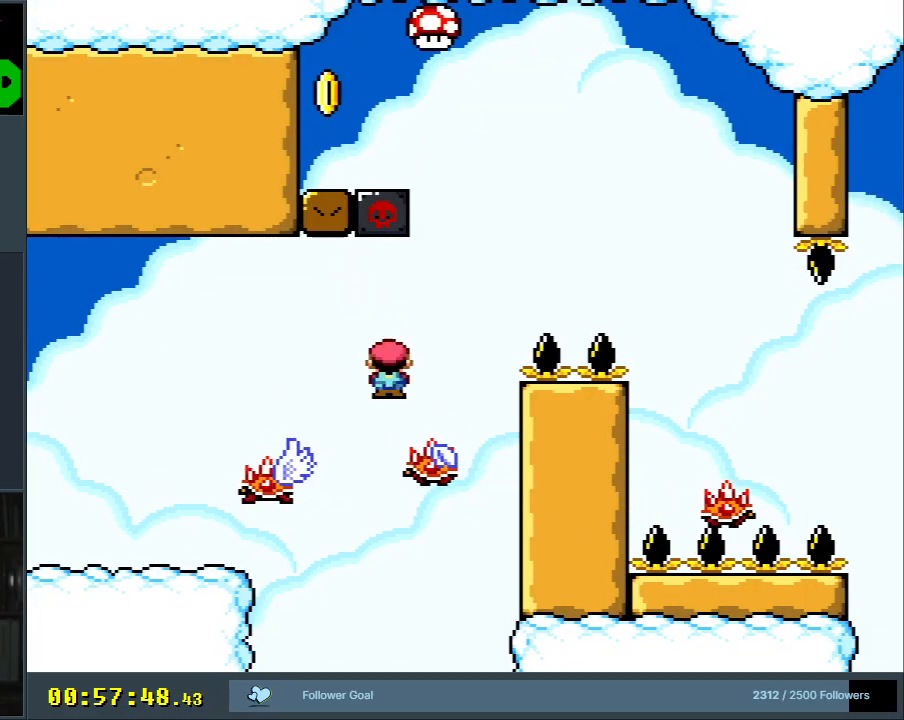
{"buttons": ["A", "X", "DPAD_RIGHT"], "events": [[500, "DPAD_RIGHT", "down"]]}
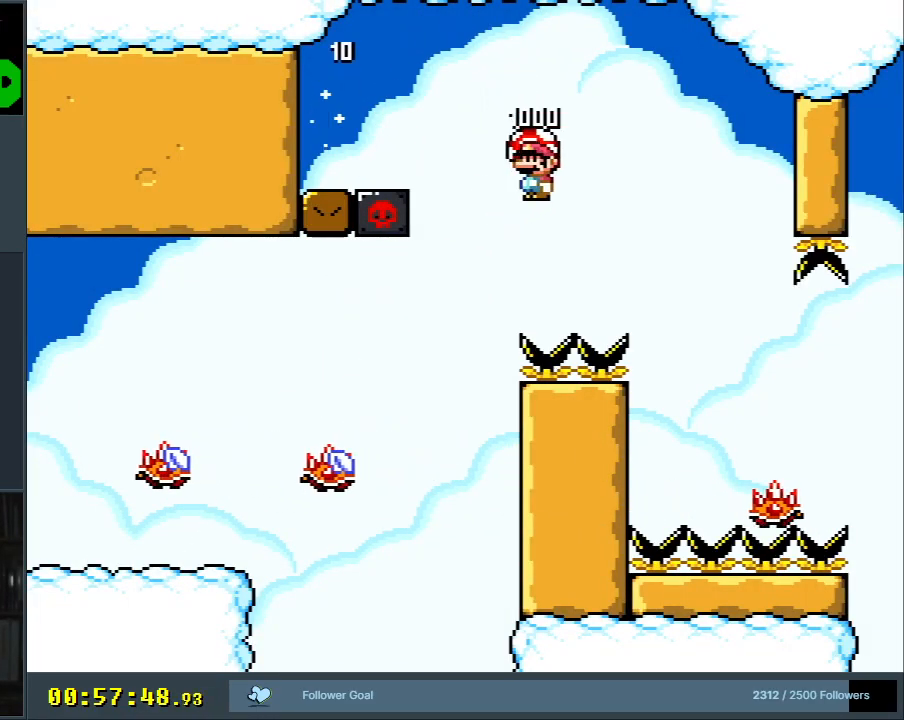
{"buttons": ["A", "X", "DPAD_RIGHT"], "events": []}
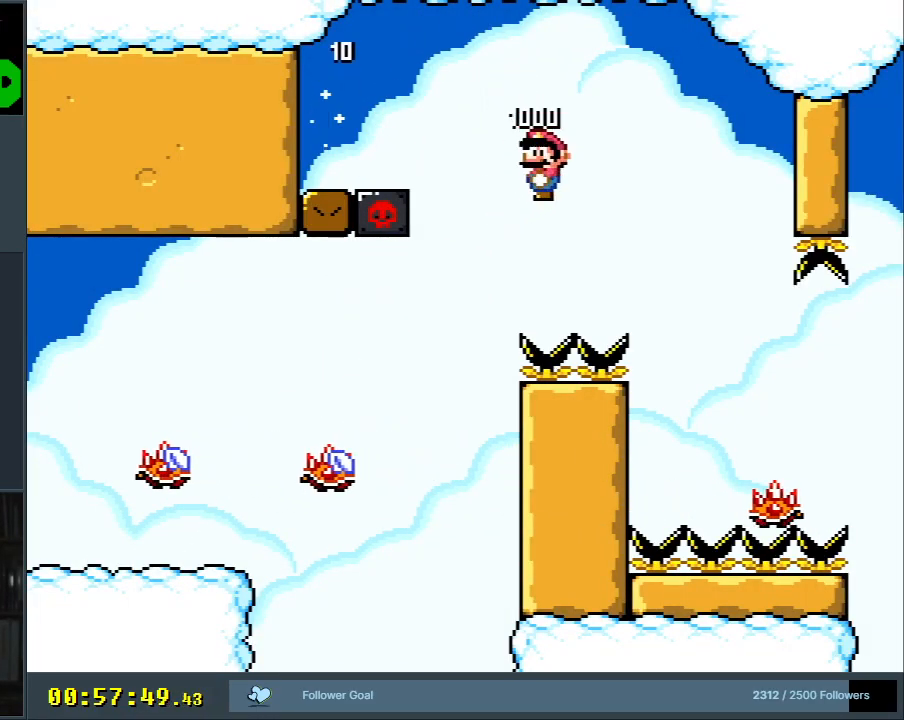
{"buttons": ["A", "X", "DPAD_RIGHT"], "events": []}
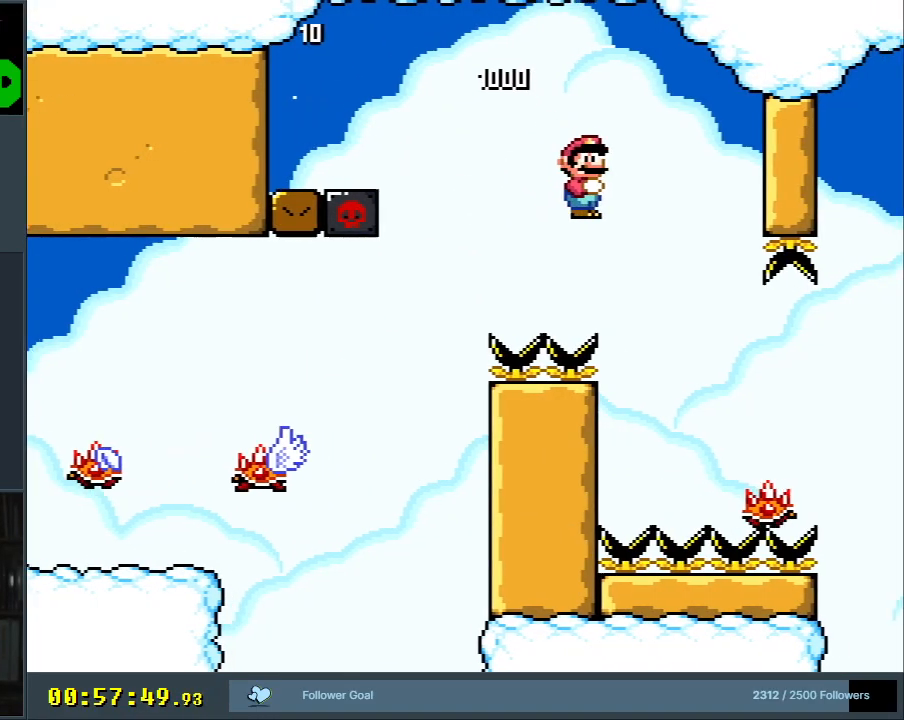
{"buttons": ["A", "X", "DPAD_RIGHT"], "events": [[150, "A", "up"], [283, "A", "down"]]}
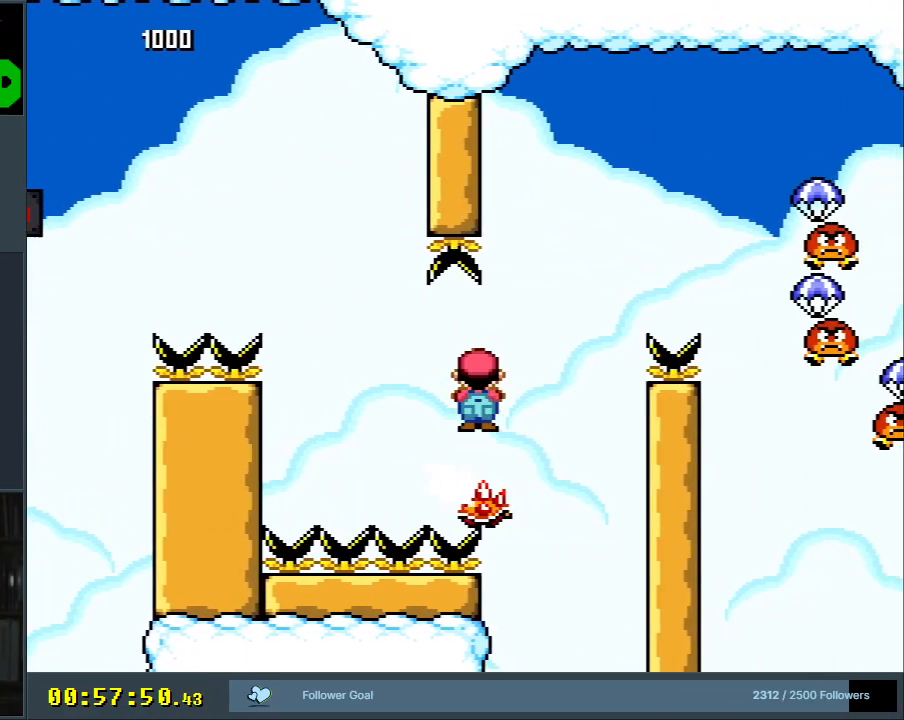
{"buttons": ["A", "X", "DPAD_RIGHT"], "events": []}
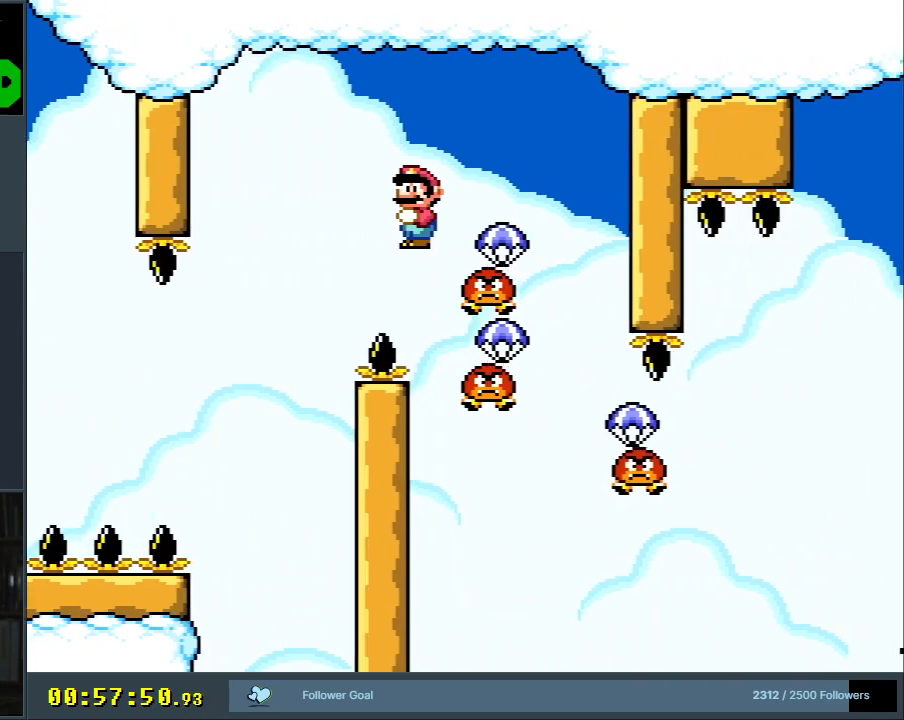
{"buttons": ["A", "X", "DPAD_RIGHT"], "events": [[83, "DPAD_RIGHT", "up"], [117, "DPAD_UP", "down"], [150, "DPAD_LEFT", "down"], [150, "DPAD_UP", "up"], [317, "DPAD_LEFT", "up"], [433, "DPAD_RIGHT", "down"]]}
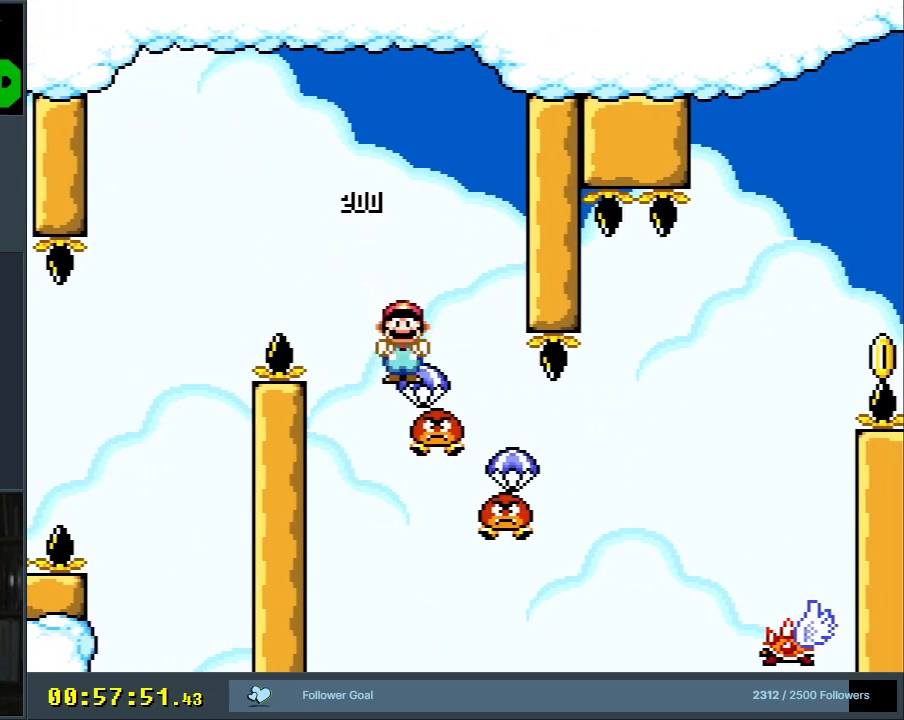
{"buttons": ["A", "X", "DPAD_RIGHT"], "events": []}
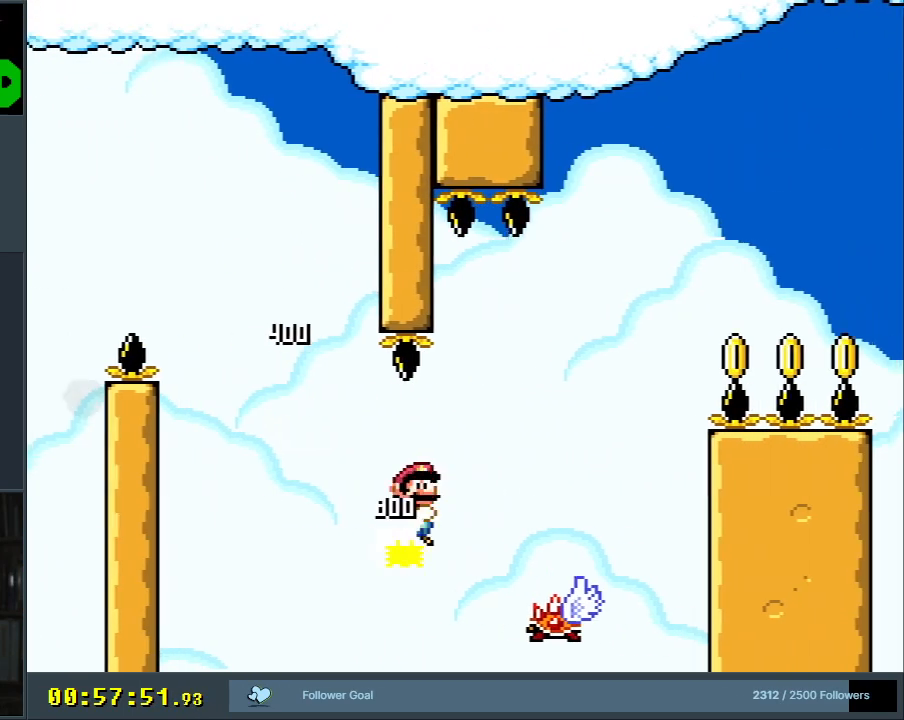
{"buttons": ["A", "X", "DPAD_RIGHT"], "events": [[167, "DPAD_RIGHT", "up"], [167, "DPAD_UP", "down"], [183, "DPAD_UP", "up"], [200, "DPAD_LEFT", "down"], [300, "DPAD_UP", "down"], [317, "DPAD_LEFT", "up"], [317, "DPAD_RIGHT", "down"], [317, "DPAD_UP", "up"]]}
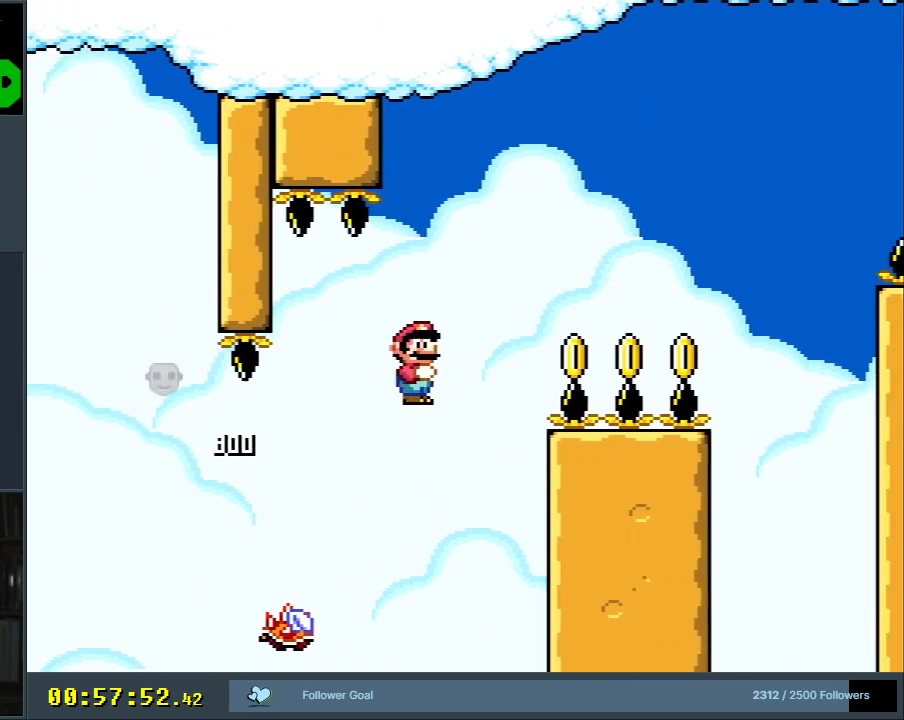
{"buttons": ["Y", "DPAD_RIGHT"], "events": [[317, "A", "up"], [383, "Y", "down"], [400, "X", "up"]]}
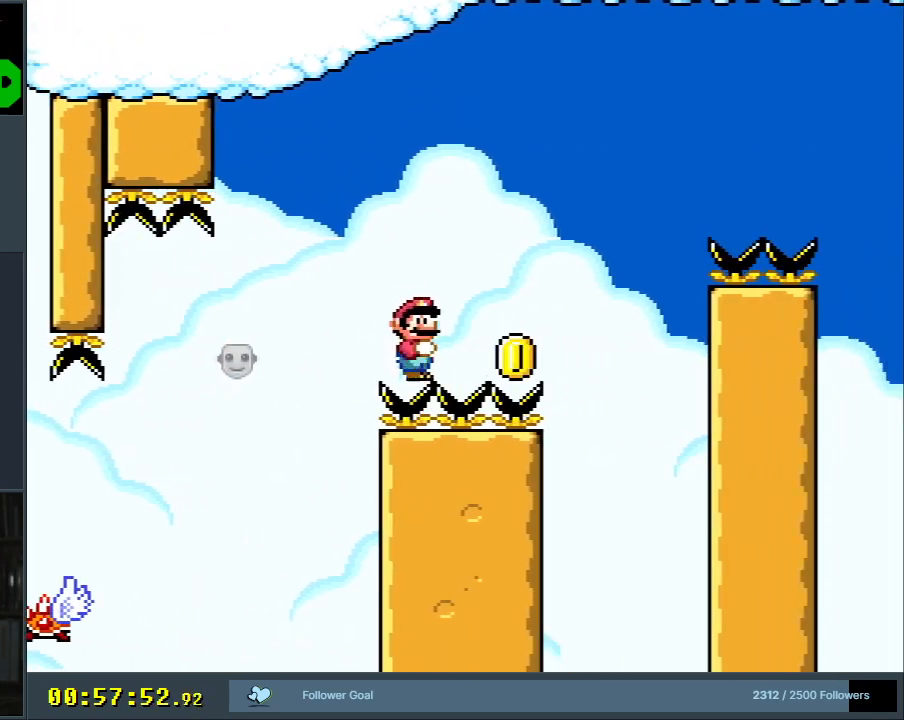
{"buttons": ["Y", "DPAD_RIGHT"], "events": []}
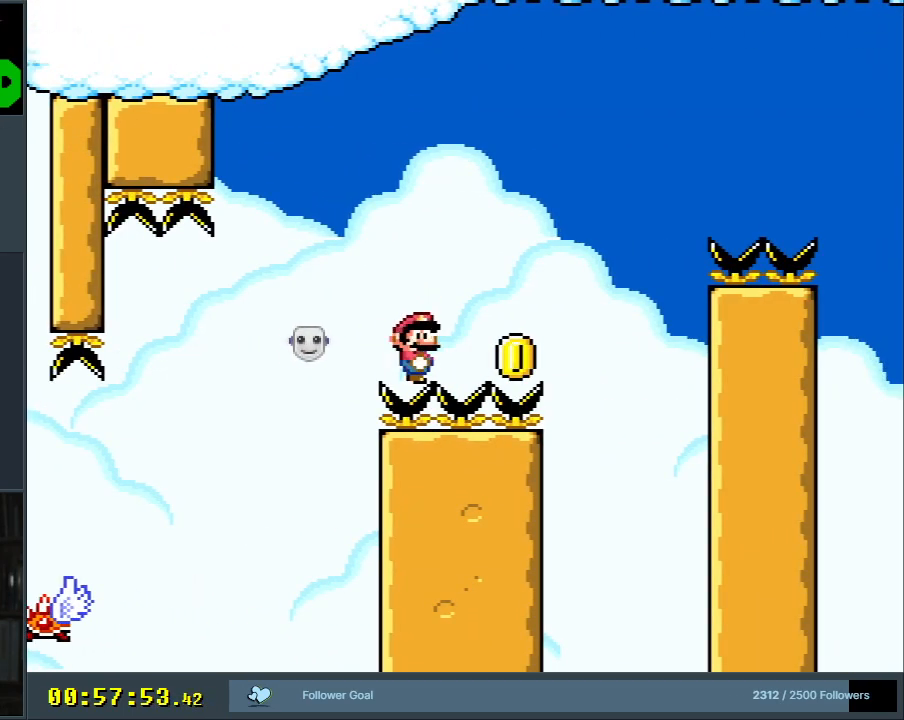
{"buttons": ["B", "Y", "DPAD_RIGHT"], "events": [[433, "B", "down"]]}
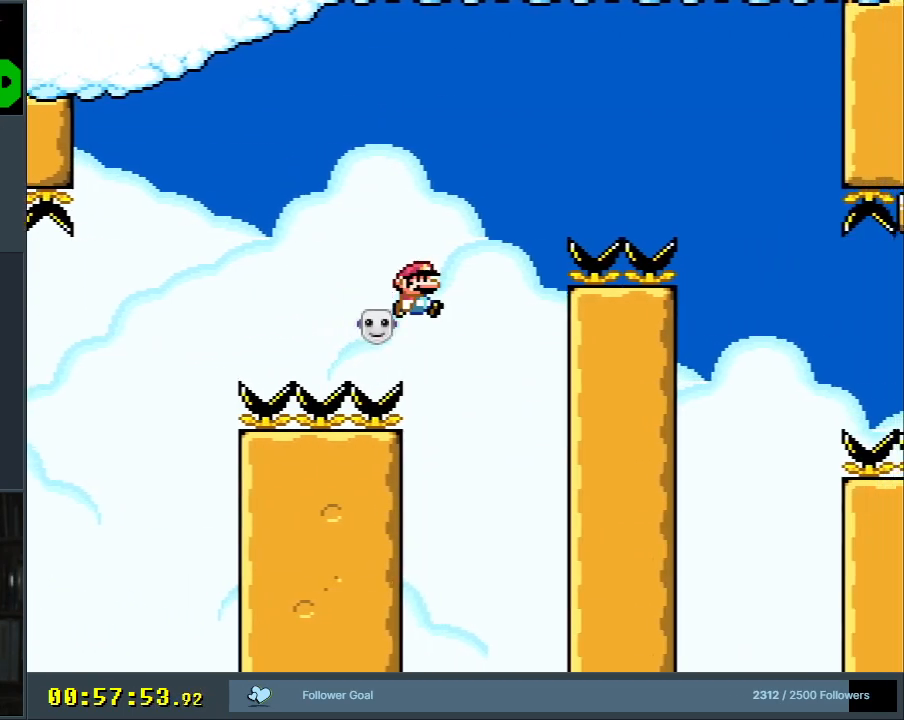
{"buttons": ["B", "Y", "DPAD_RIGHT"], "events": []}
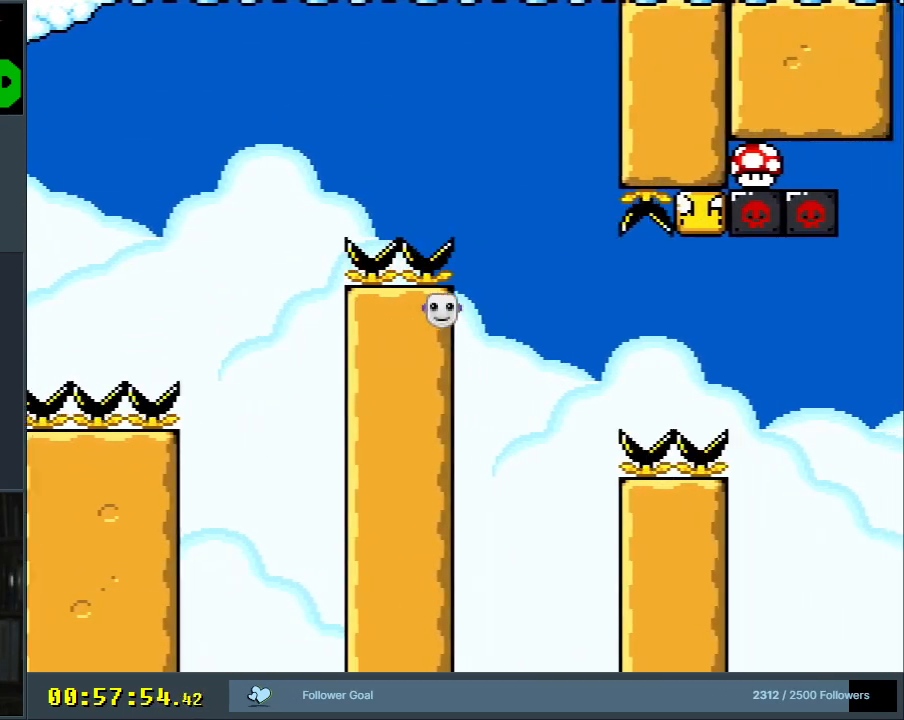
{"buttons": ["Y", "DPAD_RIGHT"], "events": [[117, "B", "up"]]}
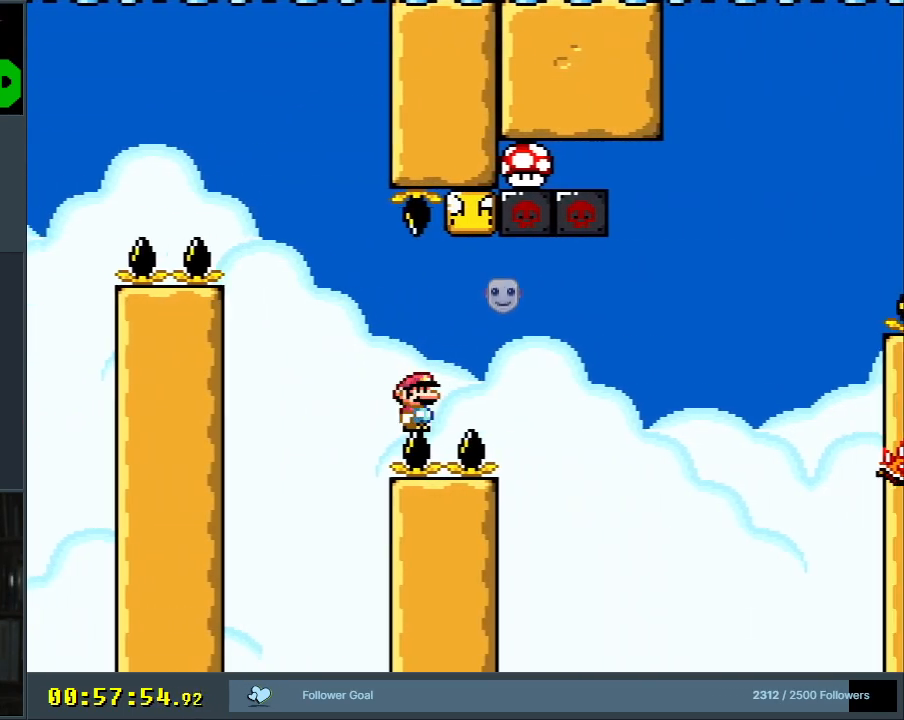
{"buttons": ["Y", "DPAD_RIGHT"], "events": [[33, "B", "down"], [33, "DPAD_RIGHT", "up"], [33, "DPAD_UP", "down"], [83, "DPAD_LEFT", "down"], [83, "DPAD_UP", "up"], [250, "B", "up"], [283, "DPAD_LEFT", "up"], [383, "DPAD_RIGHT", "down"]]}
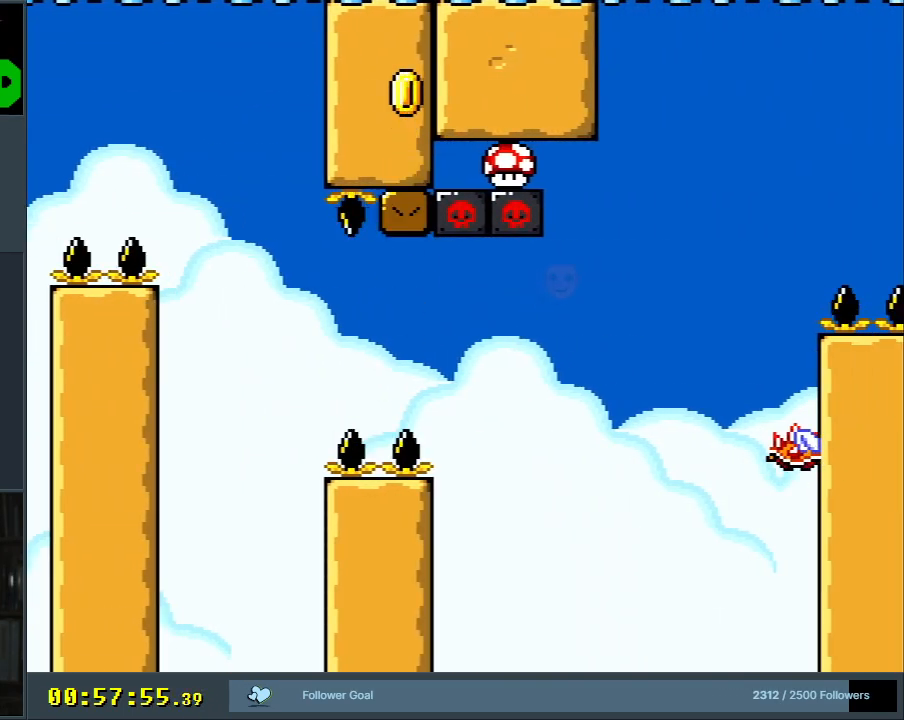
{"buttons": ["A", "X", "DPAD_RIGHT"], "events": [[17, "Y", "up"], [83, "X", "down"], [100, "A", "down"], [183, "A", "up"], [300, "A", "down"]]}